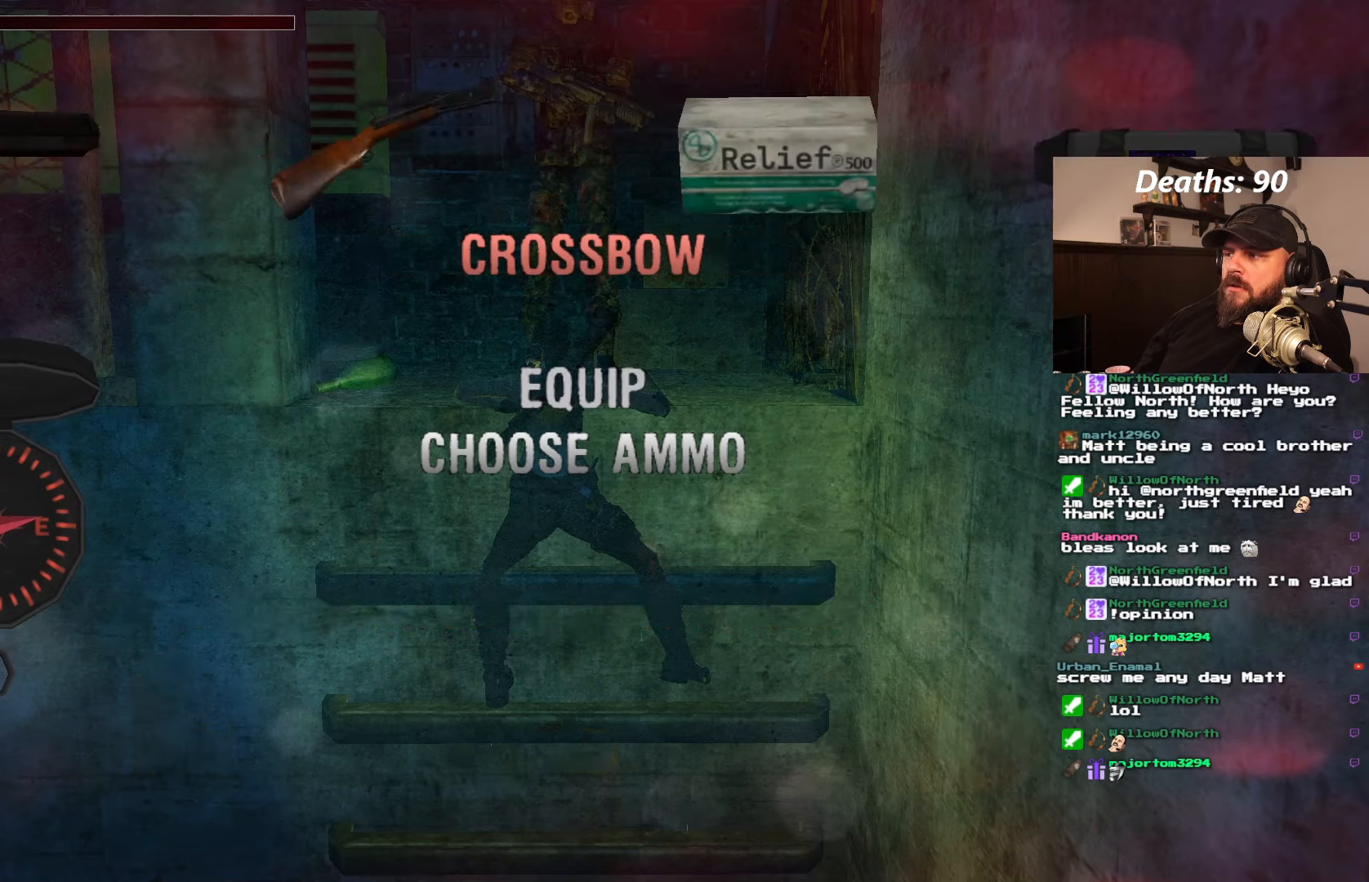
Gameplay with a controller (PlayStation layout); each line is a JSON object with the inputs held at the frame after it (dt_ms = milliseconds from this image to that frame). "events" lists button and stick changes between this image and that frame as [ms after this image, input, new state], when the widget could be followed in between. Not read: L3 R3.
{"dt_ms": 500, "buttons": ["DPAD_RIGHT"], "left_stick": "center", "right_stick": "center", "events": [[267, "DPAD_RIGHT", "up"], [400, "DPAD_RIGHT", "down"]]}
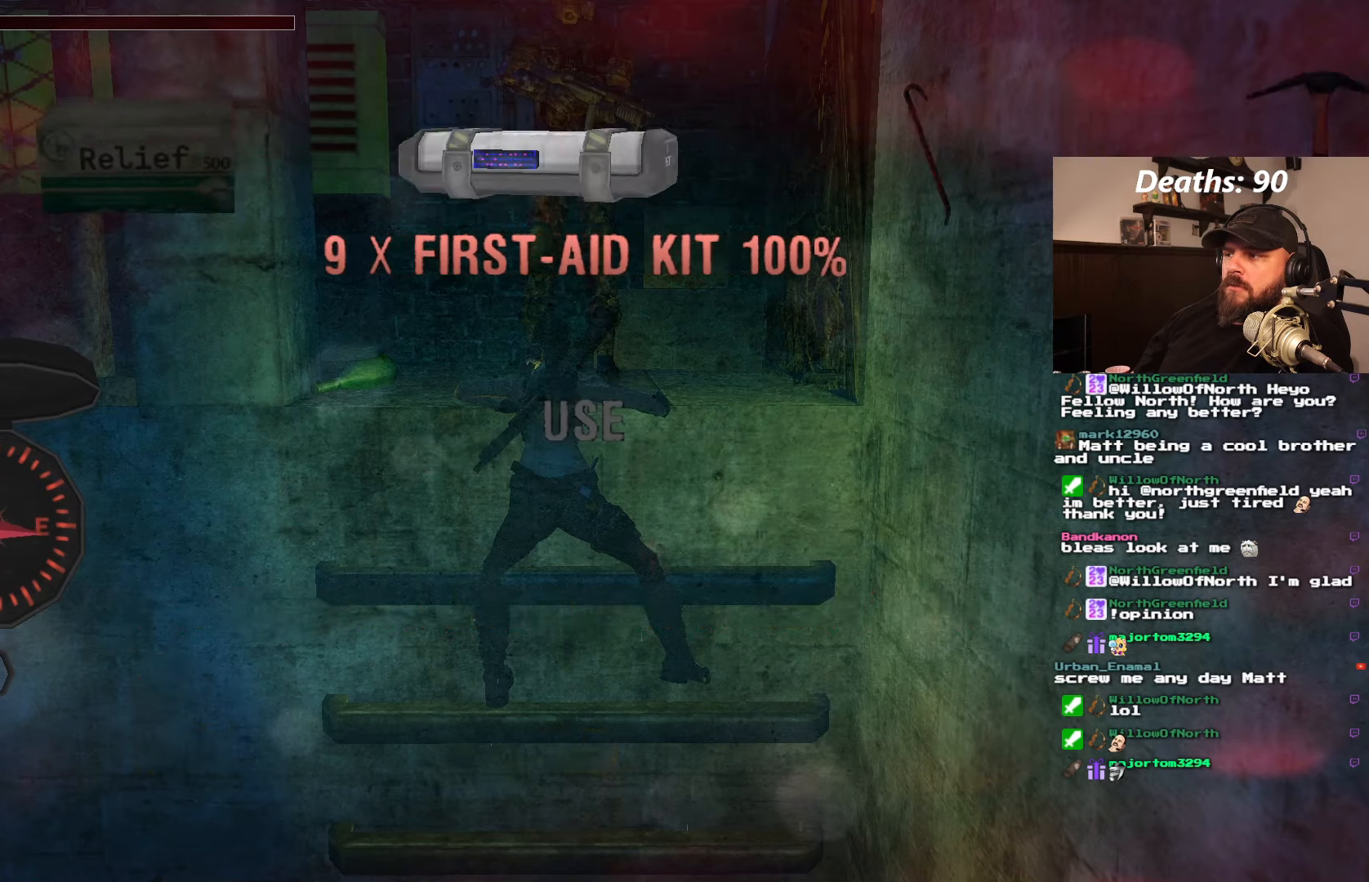
{"dt_ms": 500, "buttons": ["DPAD_RIGHT"], "left_stick": "center", "right_stick": "center", "events": [[150, "DPAD_RIGHT", "up"], [300, "DPAD_RIGHT", "down"]]}
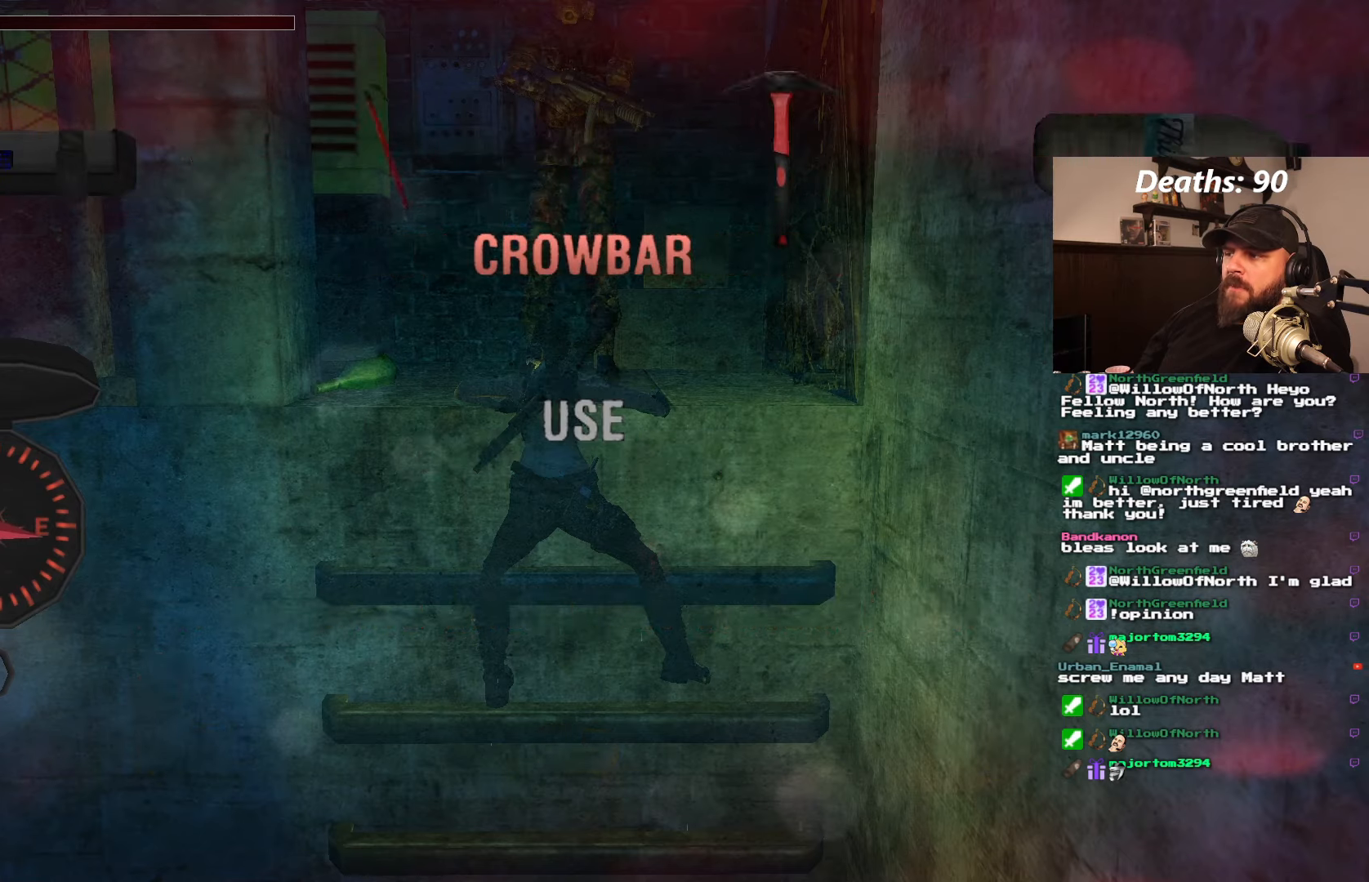
{"dt_ms": 500, "buttons": [], "left_stick": "center", "right_stick": "center", "events": [[484, "DPAD_RIGHT", "up"]]}
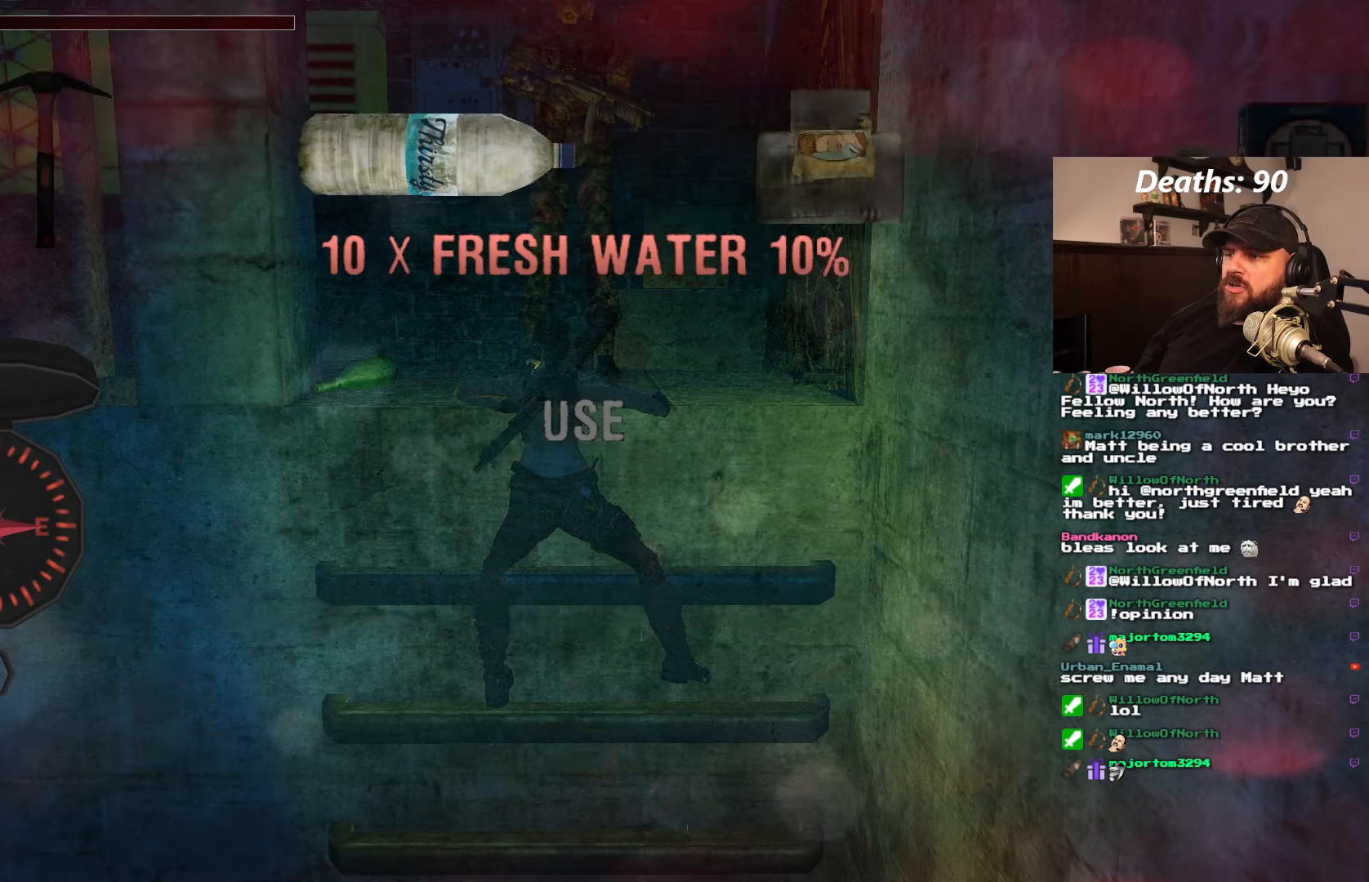
{"dt_ms": 500, "buttons": [], "left_stick": "center", "right_stick": "center", "events": [[167, "DPAD_LEFT", "down"], [334, "DPAD_LEFT", "up"]]}
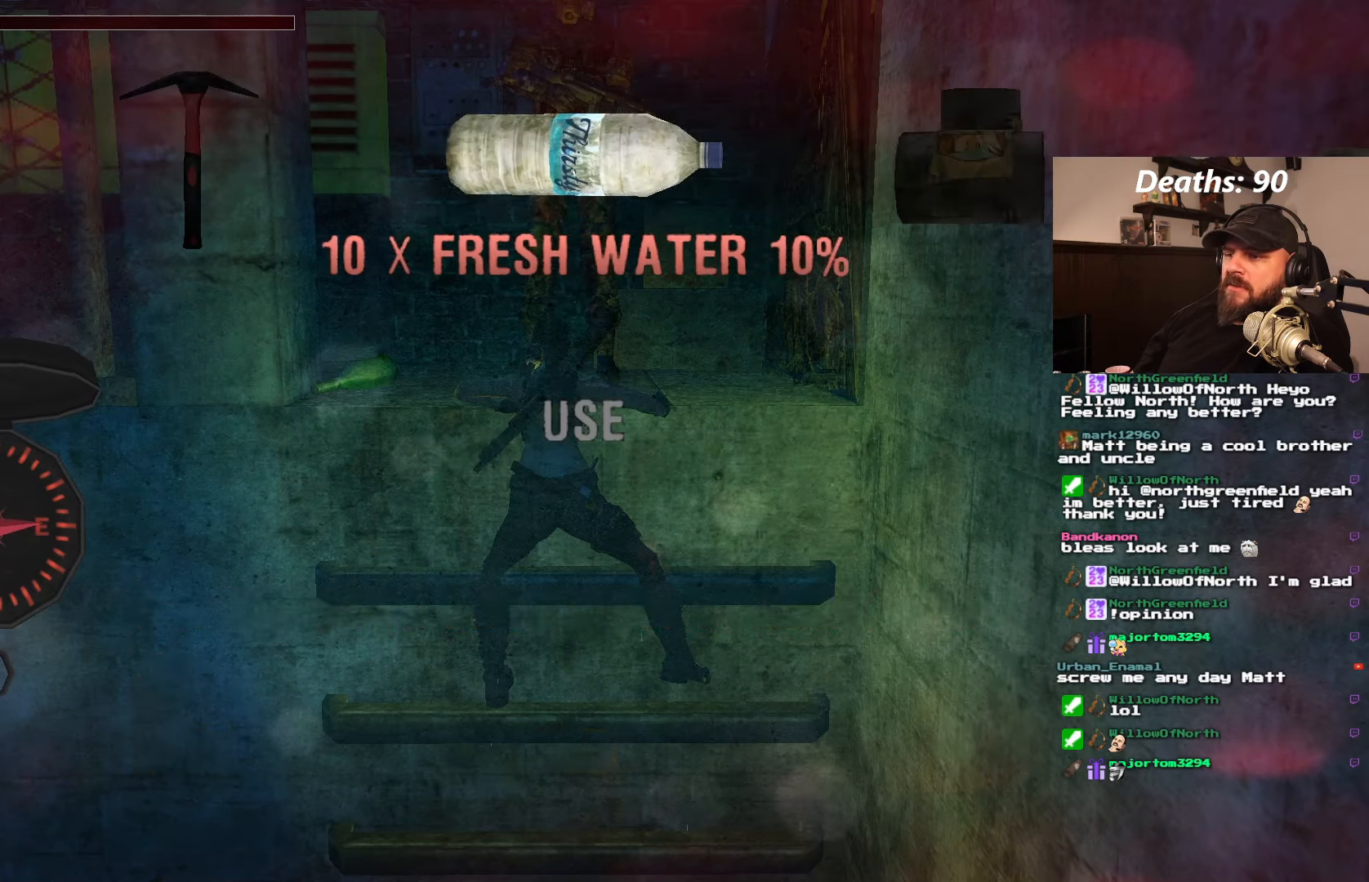
{"dt_ms": 500, "buttons": ["CROSS"], "left_stick": "center", "right_stick": "center", "events": [[500, "CROSS", "down"]]}
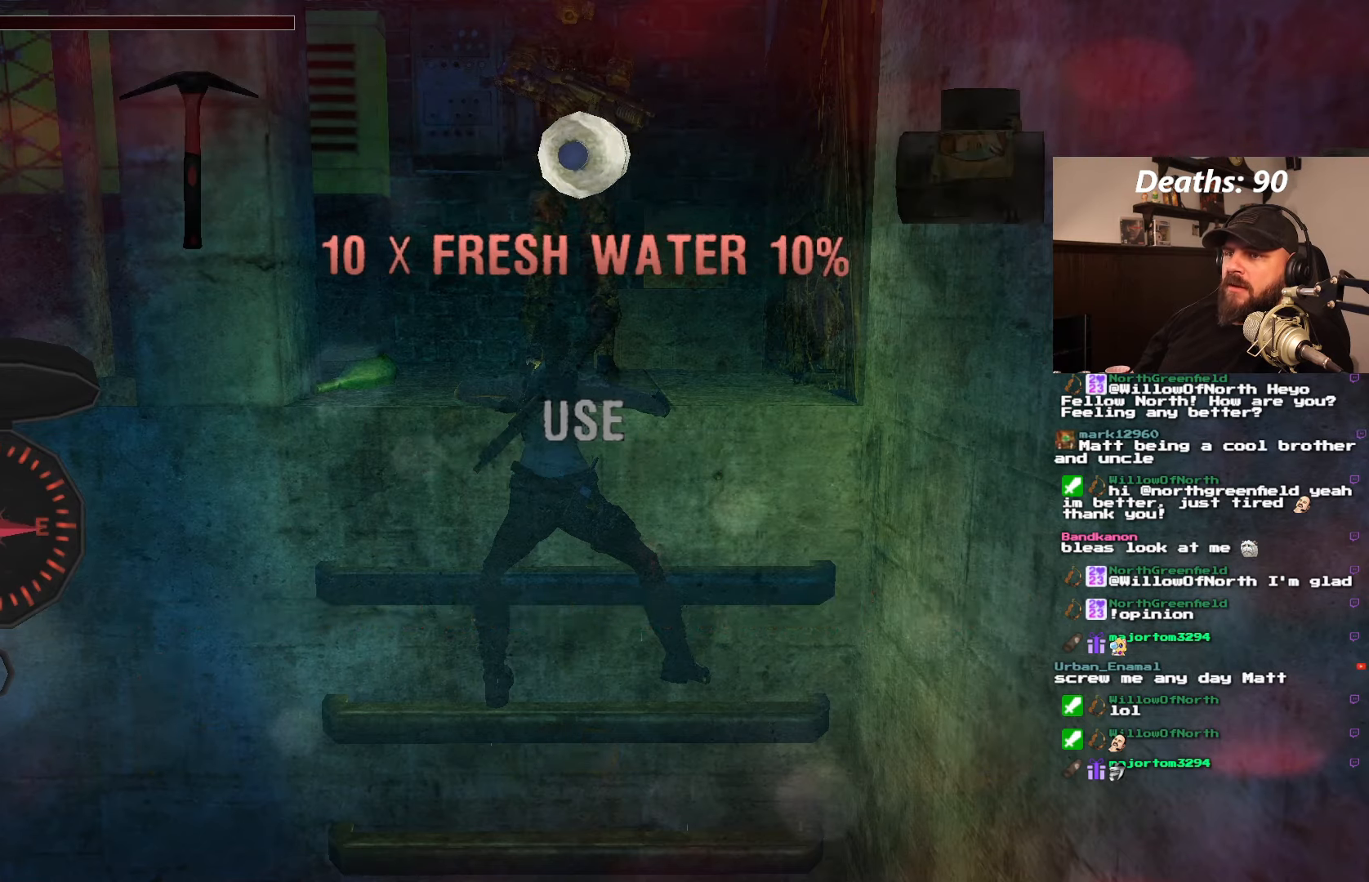
{"dt_ms": 500, "buttons": [], "left_stick": "center", "right_stick": "center", "events": [[134, "CROSS", "up"]]}
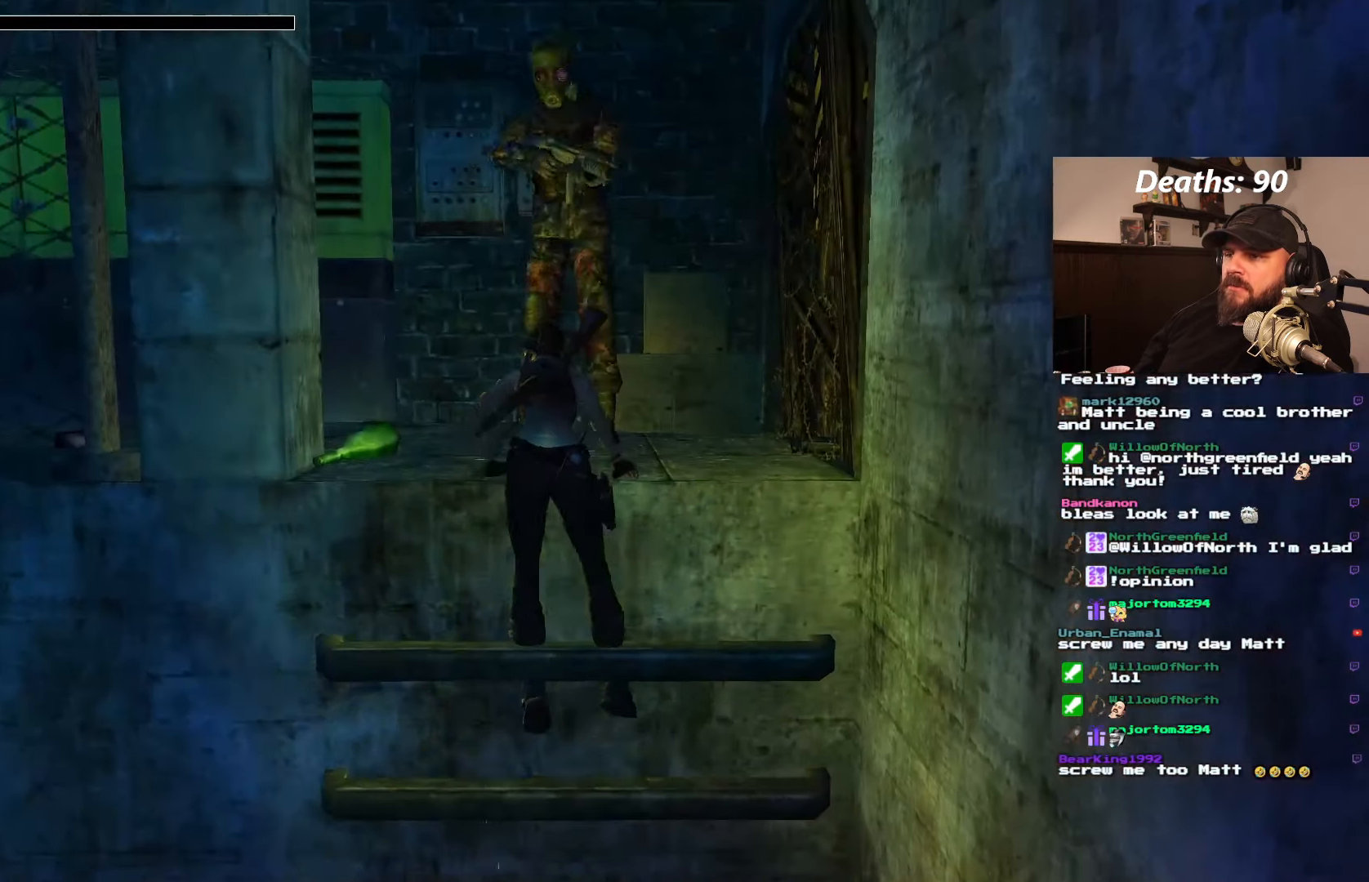
{"dt_ms": 500, "buttons": [], "left_stick": "center", "right_stick": "center", "events": []}
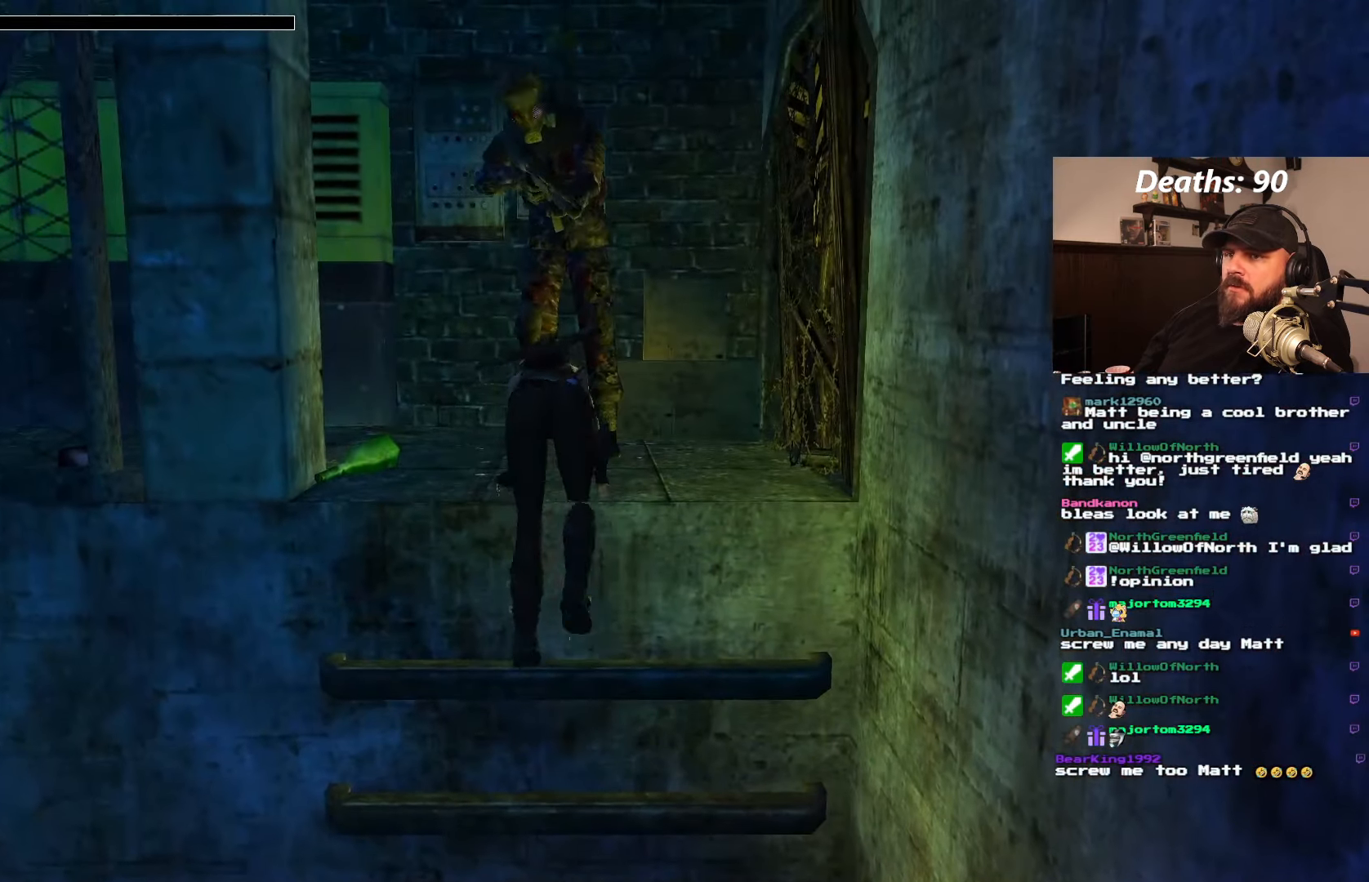
{"dt_ms": 500, "buttons": [], "left_stick": "center", "right_stick": "center", "events": []}
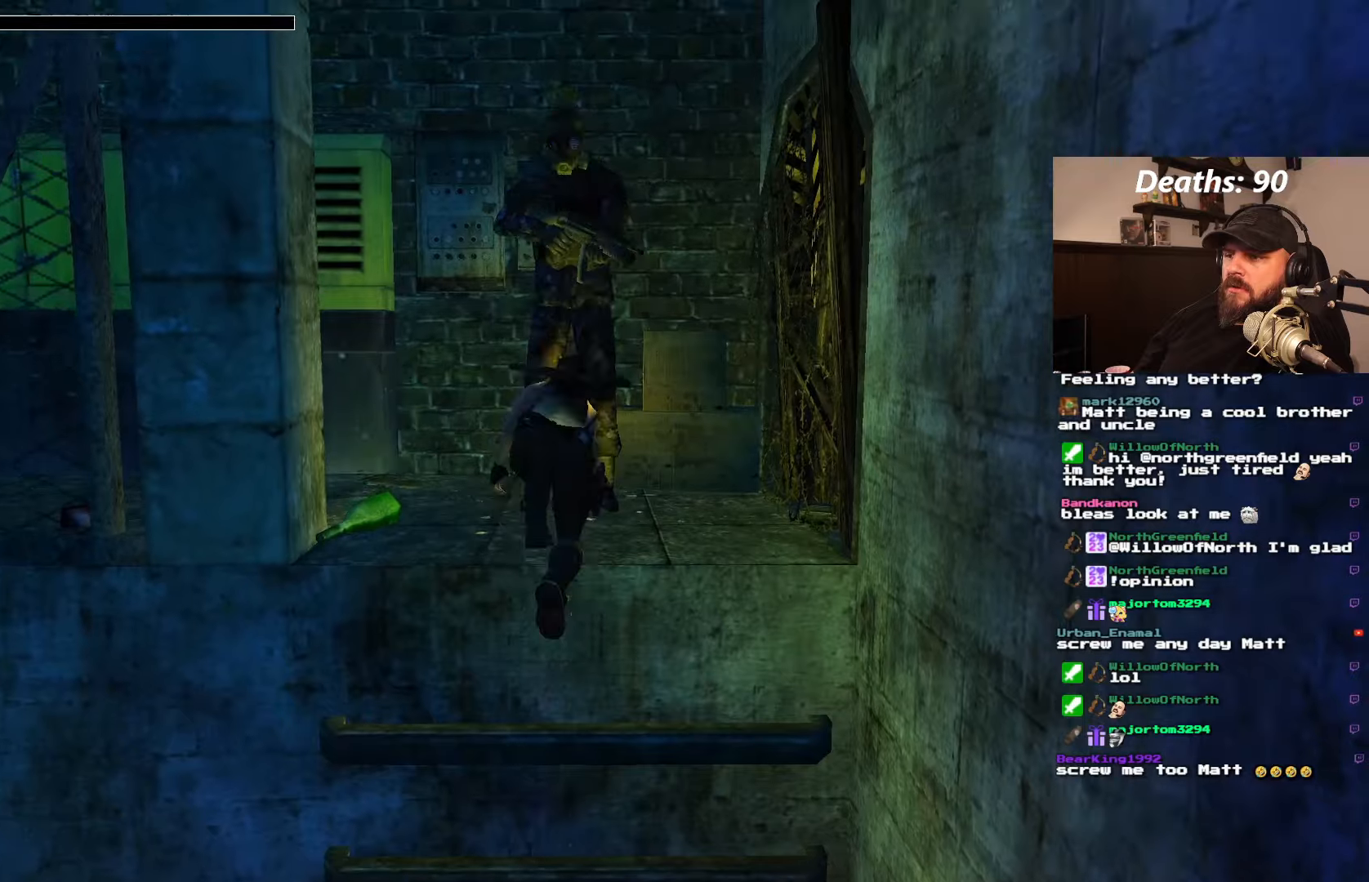
{"dt_ms": 500, "buttons": ["DPAD_UP", "DPAD_LEFT"], "left_stick": "center", "right_stick": "center", "events": [[200, "DPAD_LEFT", "down"], [200, "DPAD_UP", "down"]]}
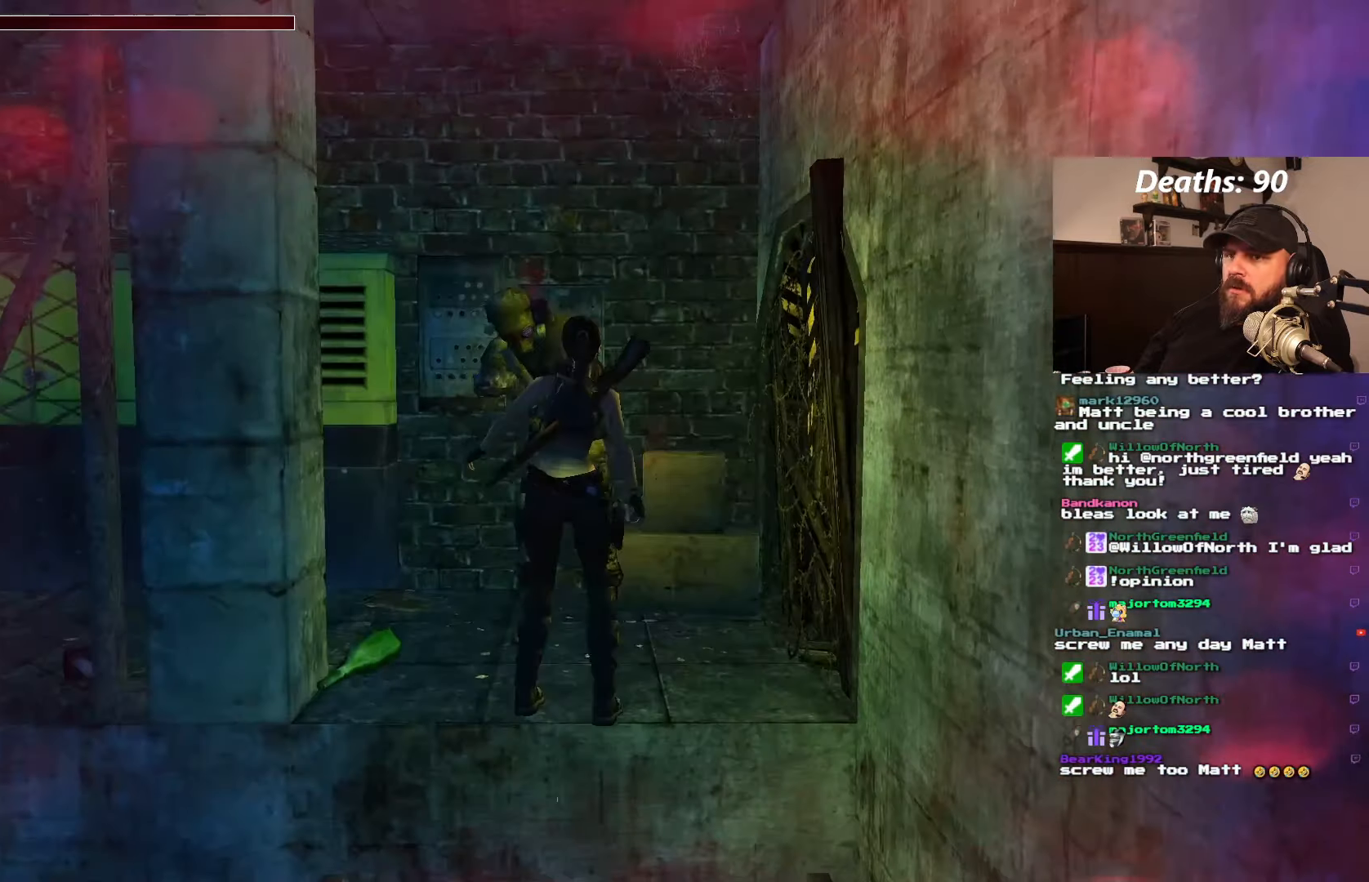
{"dt_ms": 500, "buttons": [], "left_stick": "center", "right_stick": "center", "events": [[250, "TRIANGLE", "down"], [366, "TRIANGLE", "up"], [483, "DPAD_LEFT", "up"], [500, "DPAD_UP", "up"]]}
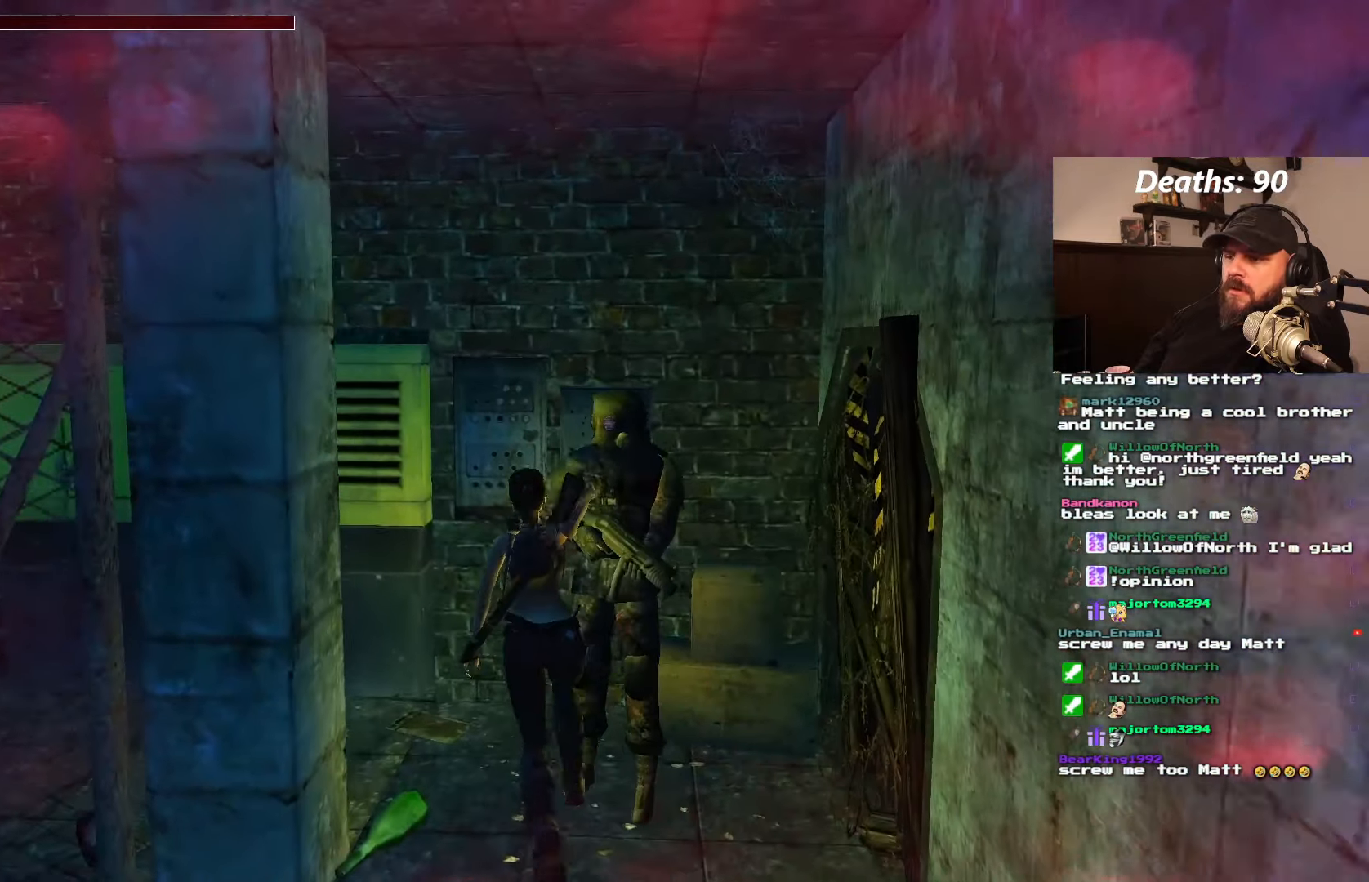
{"dt_ms": 500, "buttons": [], "left_stick": "center", "right_stick": "center", "events": []}
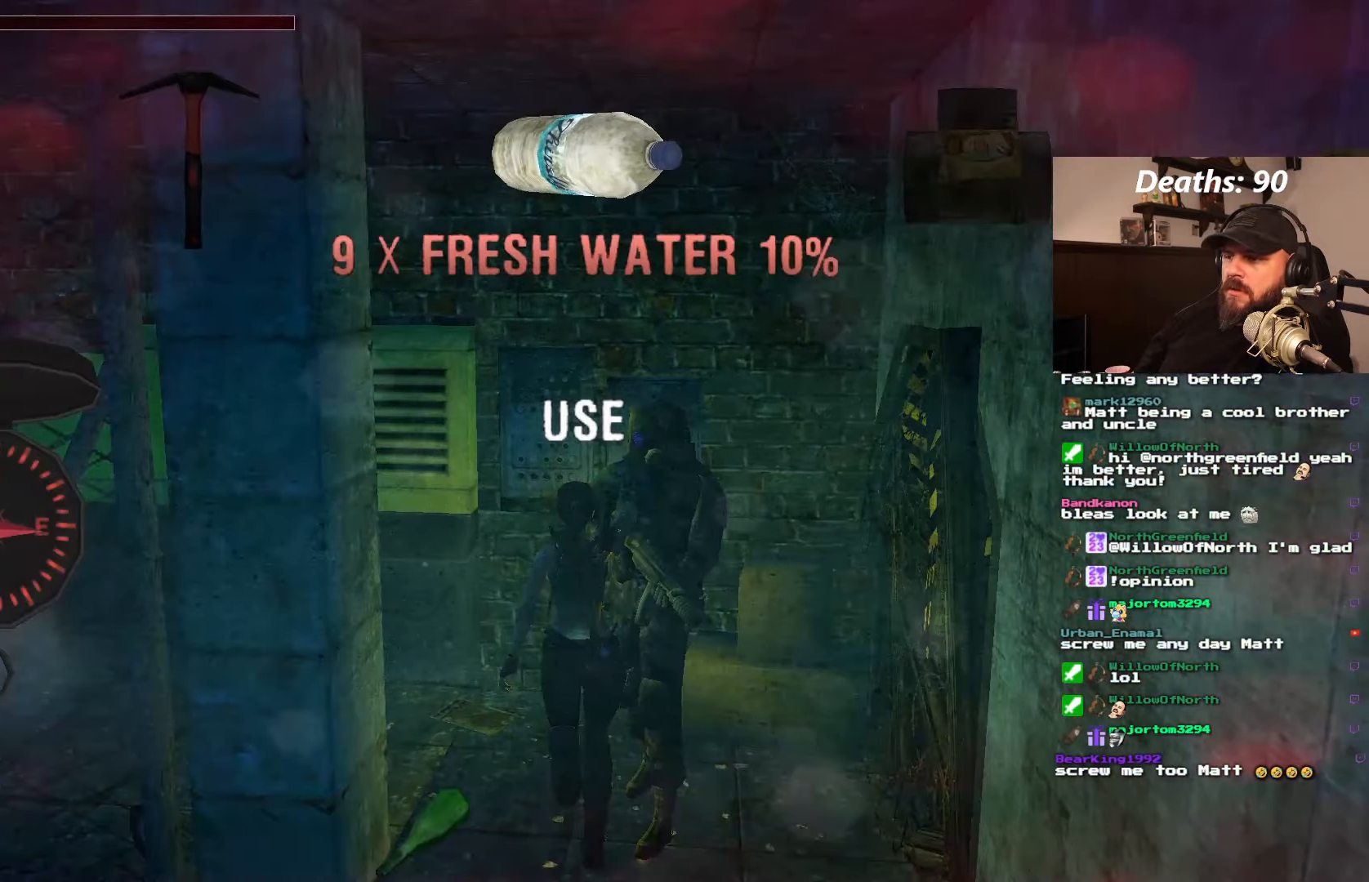
{"dt_ms": 500, "buttons": [], "left_stick": "center", "right_stick": "center", "events": [[216, "CROSS", "down"], [350, "CROSS", "up"]]}
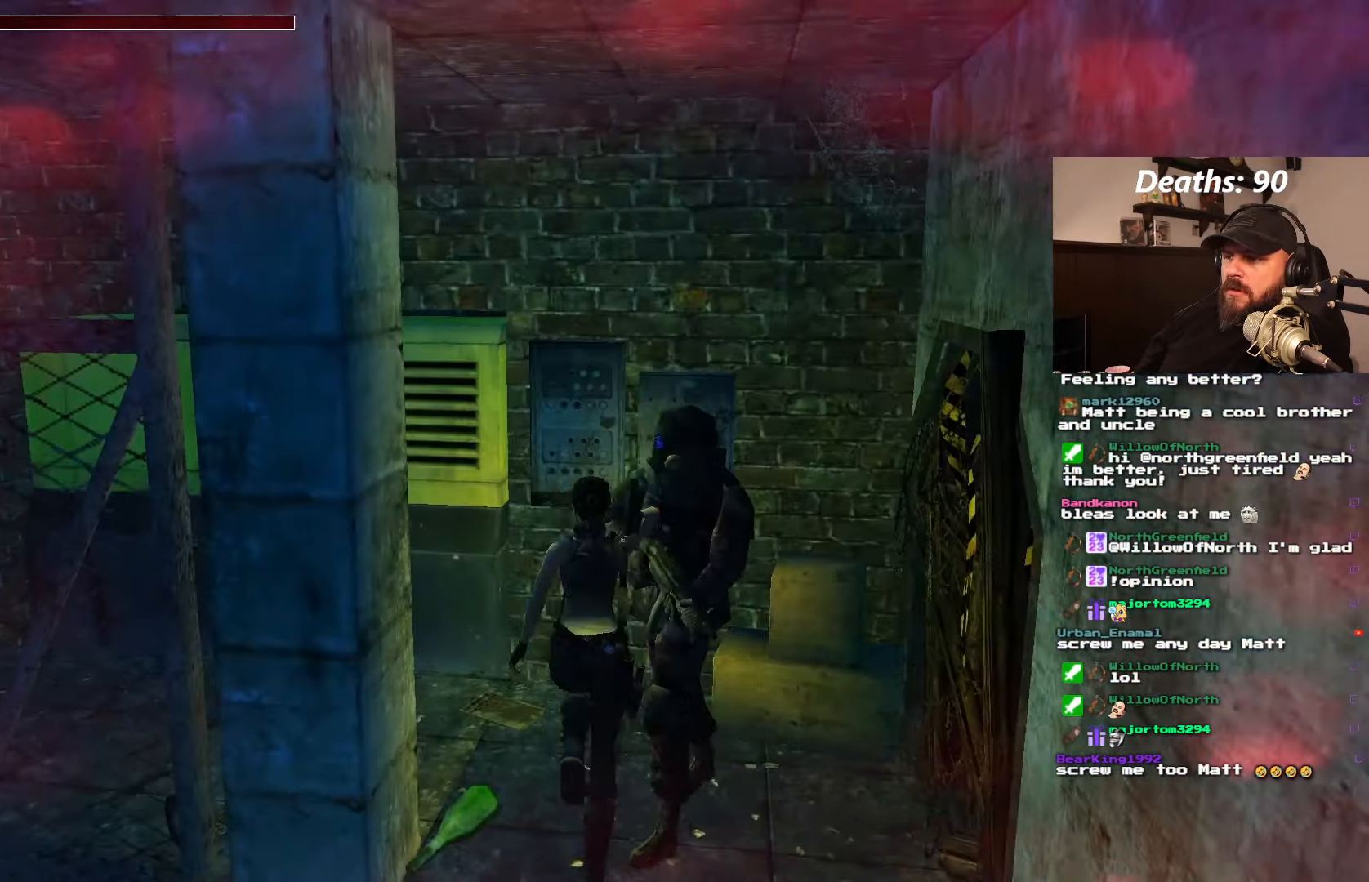
{"dt_ms": 500, "buttons": ["CIRCLE"], "left_stick": "center", "right_stick": "center", "events": [[233, "DPAD_UP", "down"], [266, "DPAD_RIGHT", "down"], [366, "DPAD_UP", "up"], [416, "CIRCLE", "down"], [416, "DPAD_RIGHT", "up"]]}
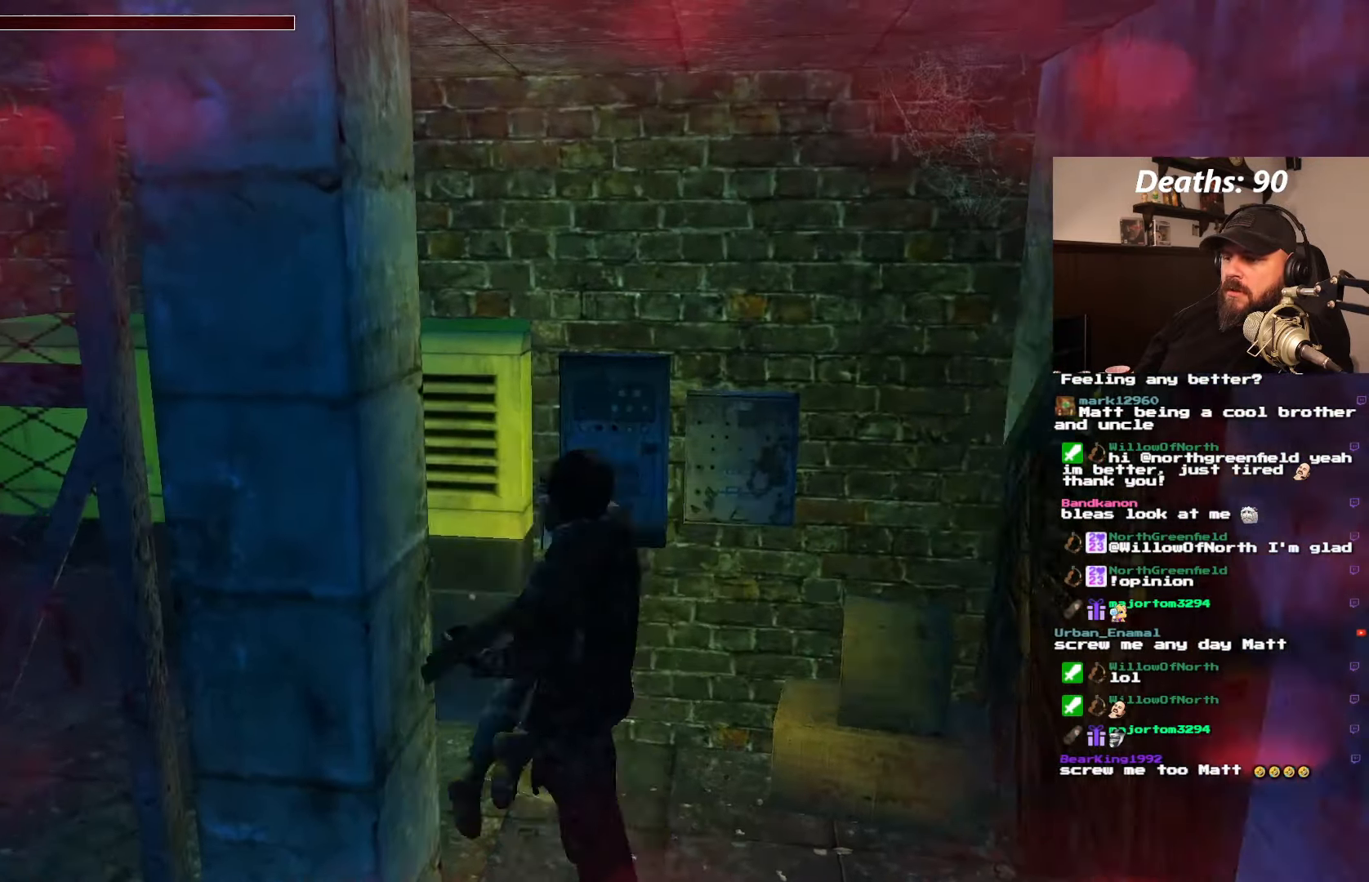
{"dt_ms": 500, "buttons": ["CROSS"], "left_stick": "center", "right_stick": "center", "events": [[66, "CIRCLE", "up"], [350, "CROSS", "down"]]}
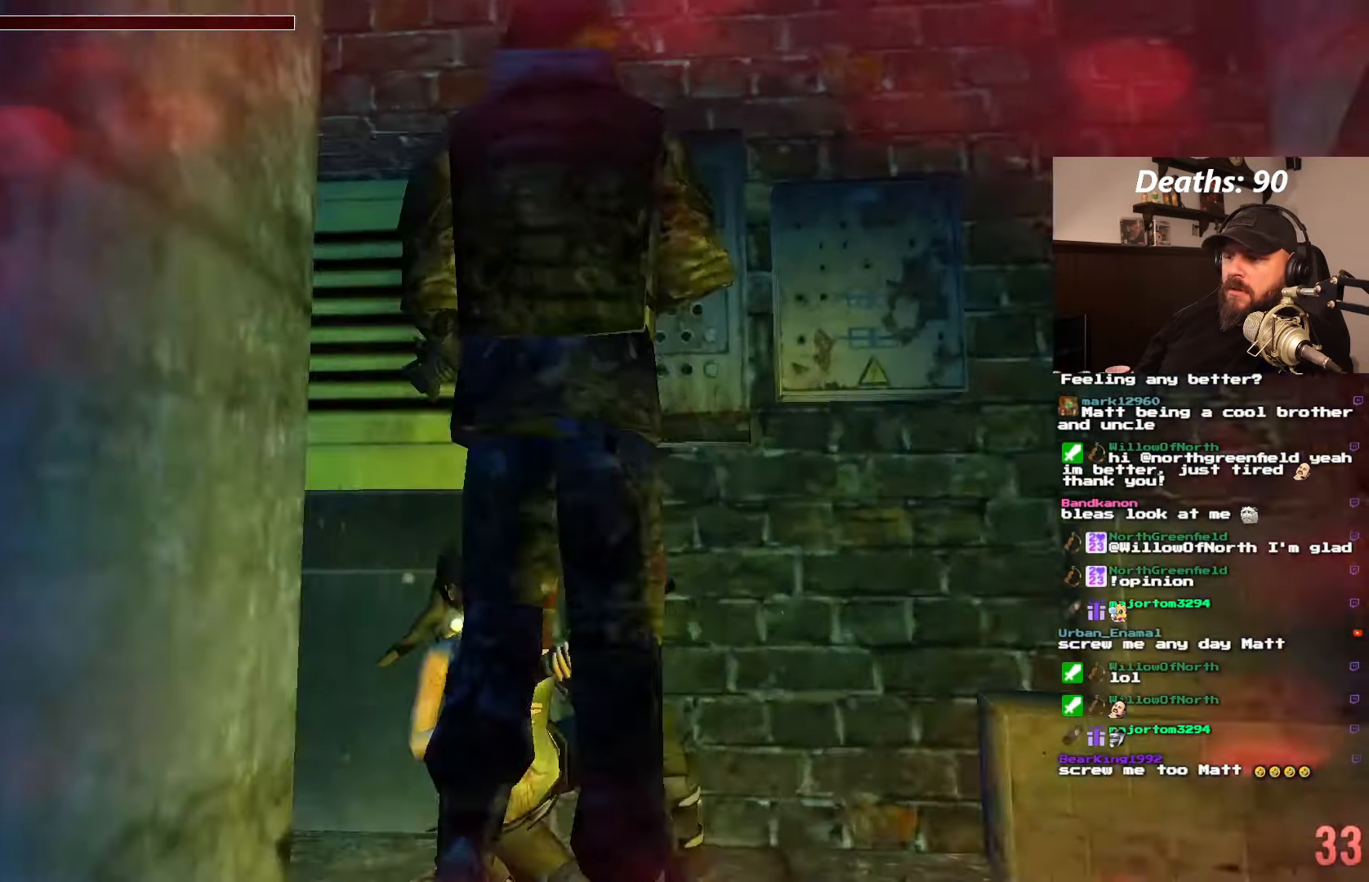
{"dt_ms": 1000, "buttons": ["CROSS"], "left_stick": "center", "right_stick": "center"}
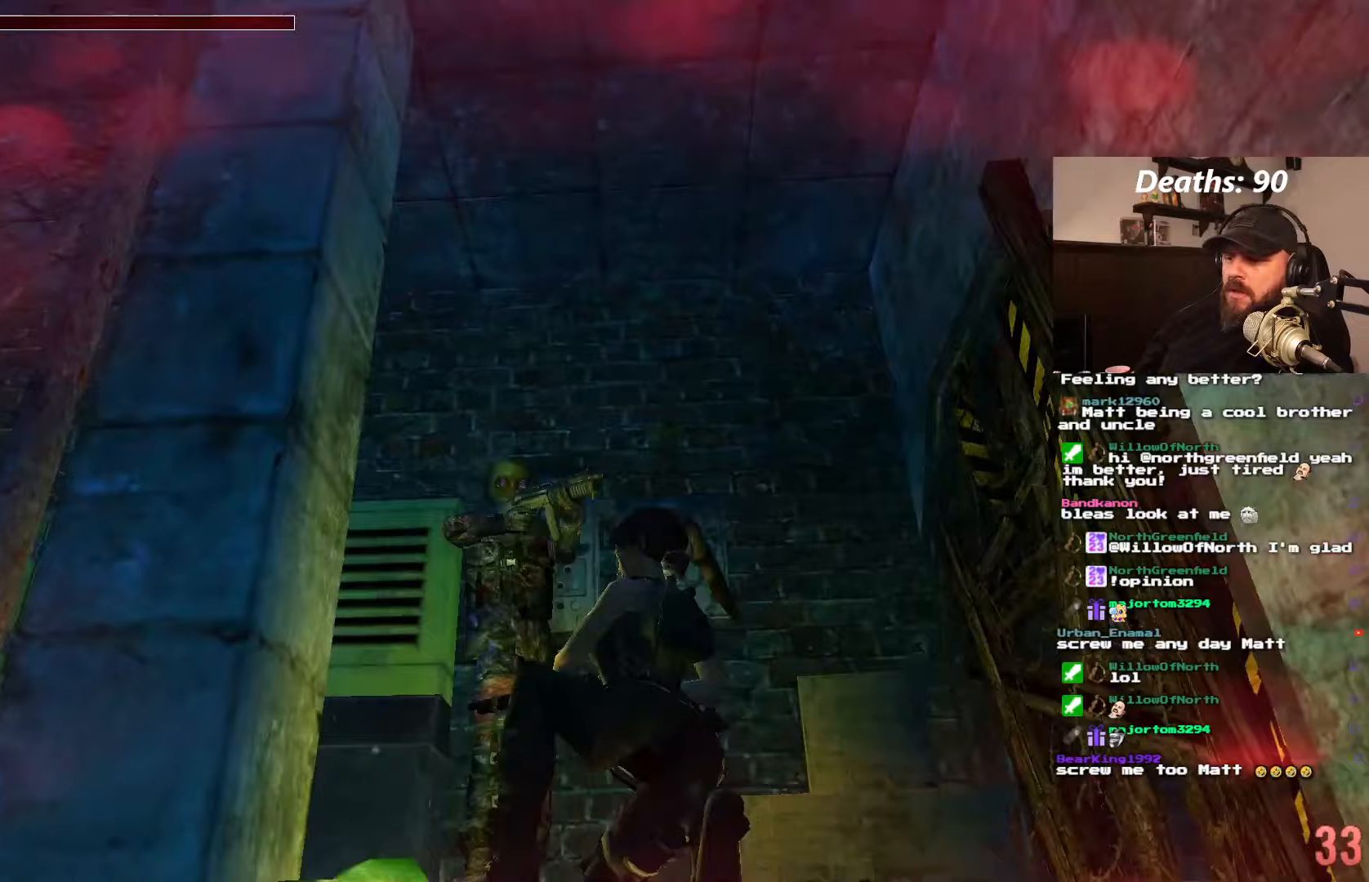
{"dt_ms": 500, "buttons": ["DPAD_UP", "DPAD_LEFT"], "left_stick": "center", "right_stick": "center", "events": [[300, "DPAD_UP", "down"], [433, "CROSS", "up"], [433, "DPAD_LEFT", "down"]]}
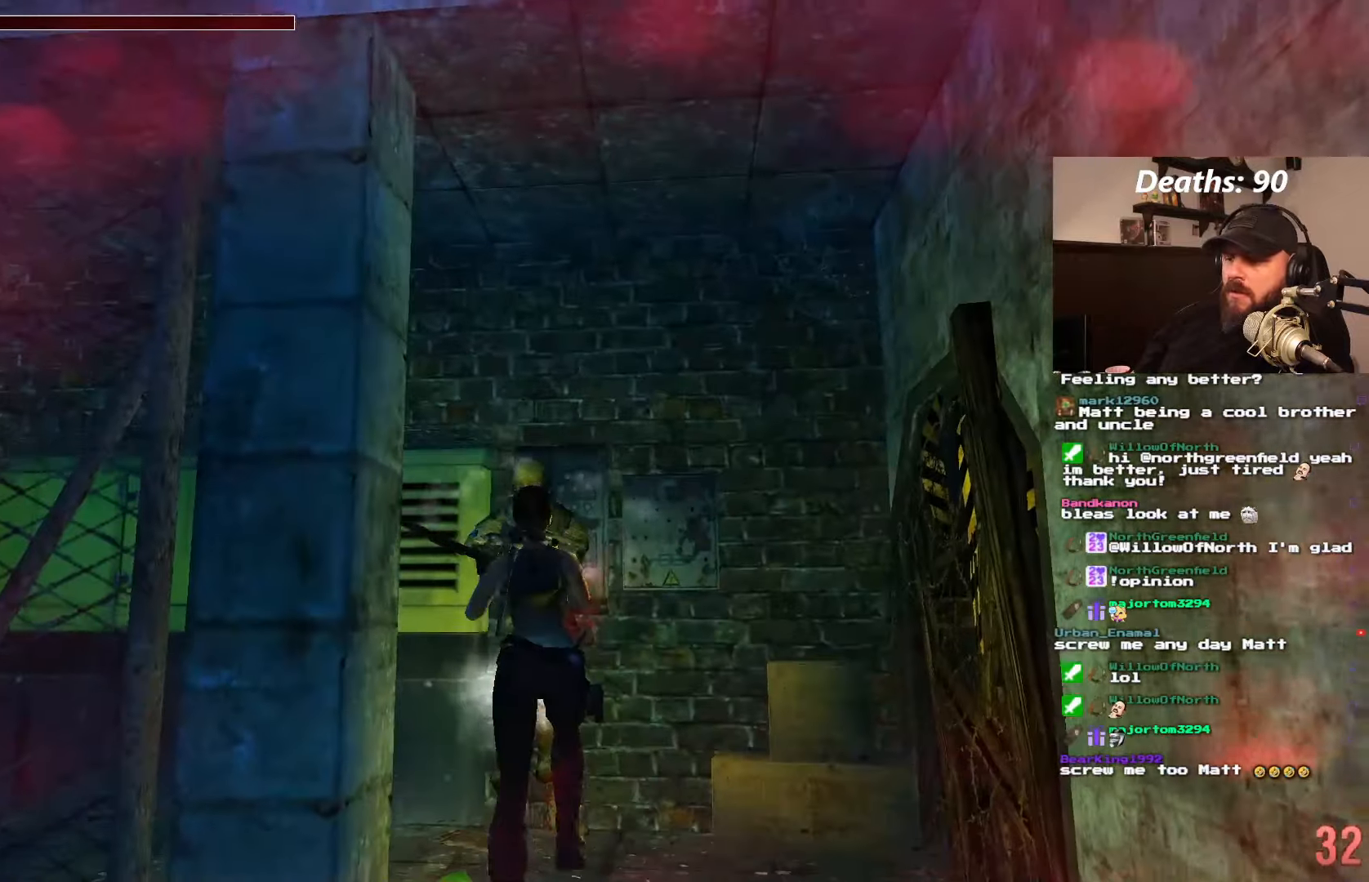
{"dt_ms": 500, "buttons": ["DPAD_UP", "DPAD_LEFT"], "left_stick": "center", "right_stick": "center", "events": []}
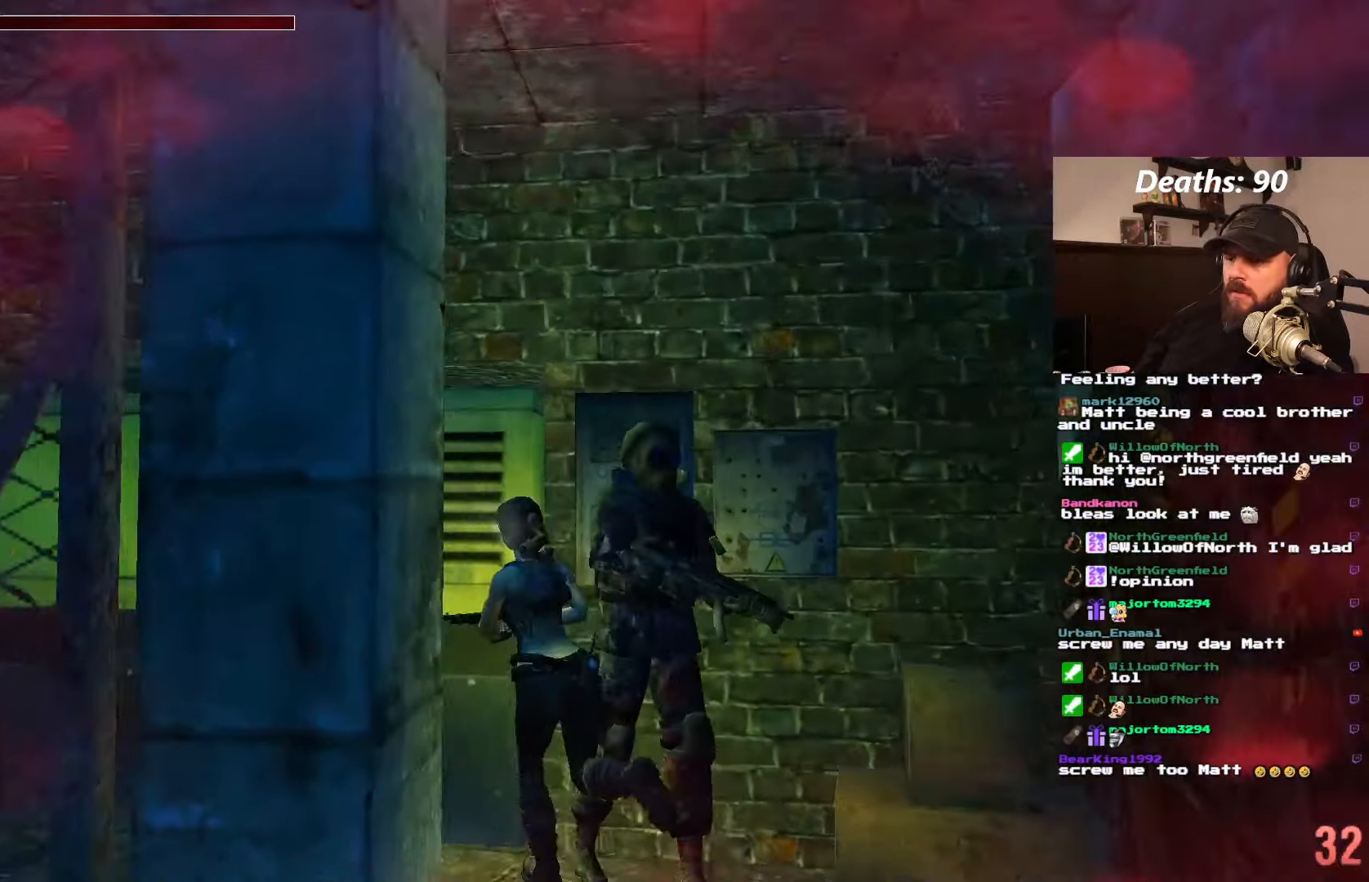
{"dt_ms": 500, "buttons": [], "left_stick": "center", "right_stick": "center"}
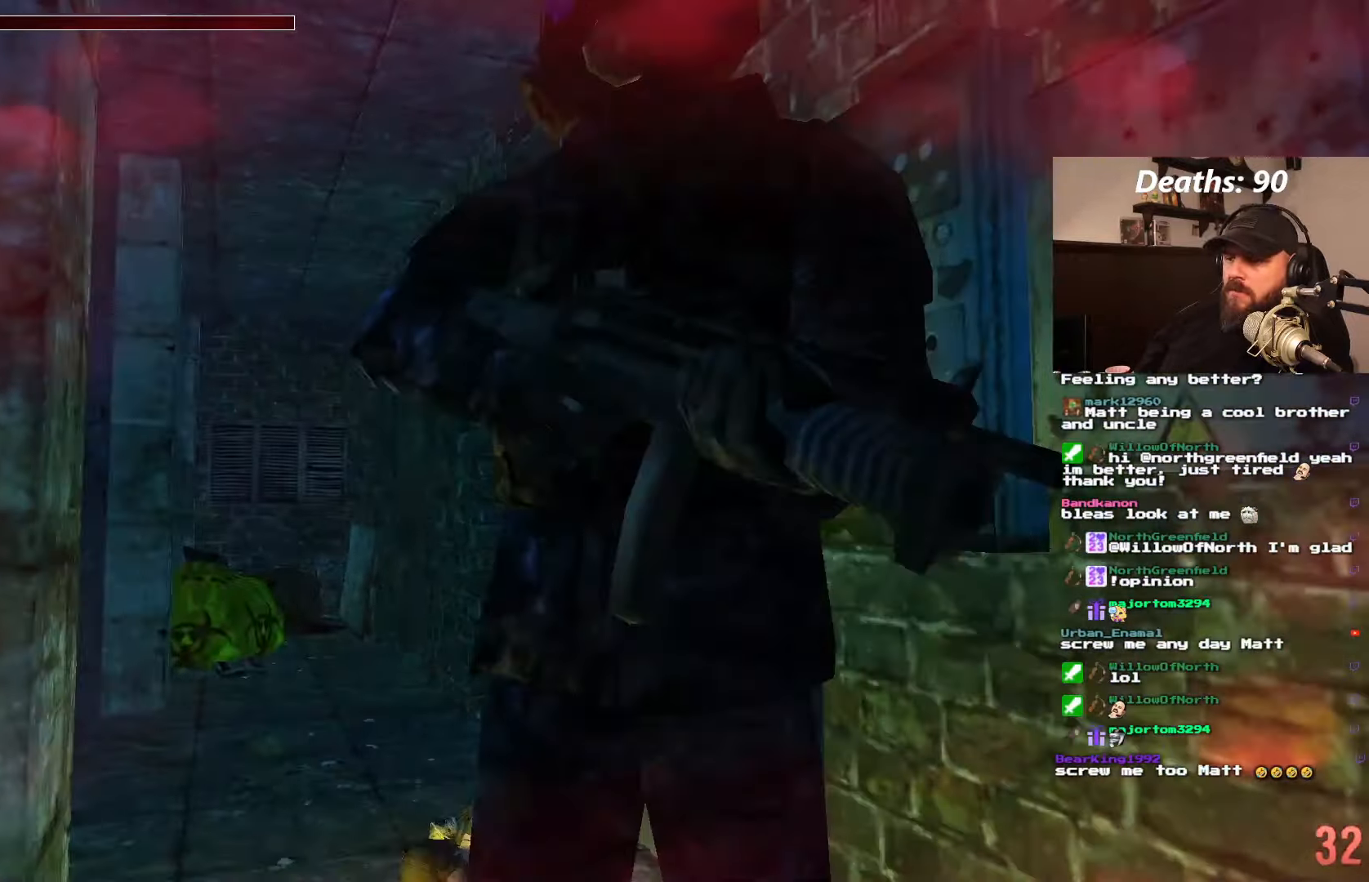
{"dt_ms": 500, "buttons": ["CROSS"], "left_stick": "center", "right_stick": "center", "events": [[117, "CROSS", "down"]]}
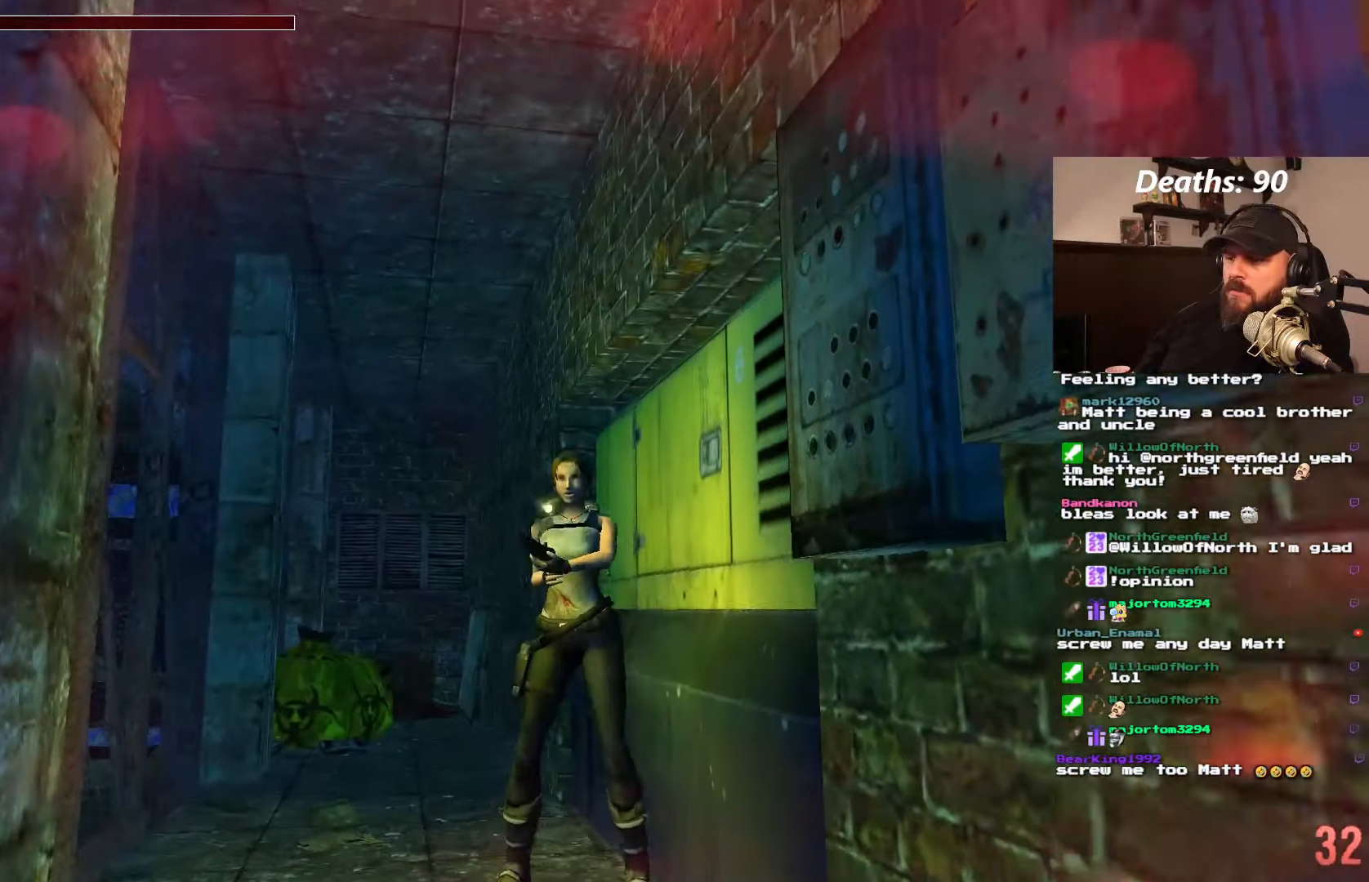
{"dt_ms": 500, "buttons": [], "left_stick": "center", "right_stick": "center"}
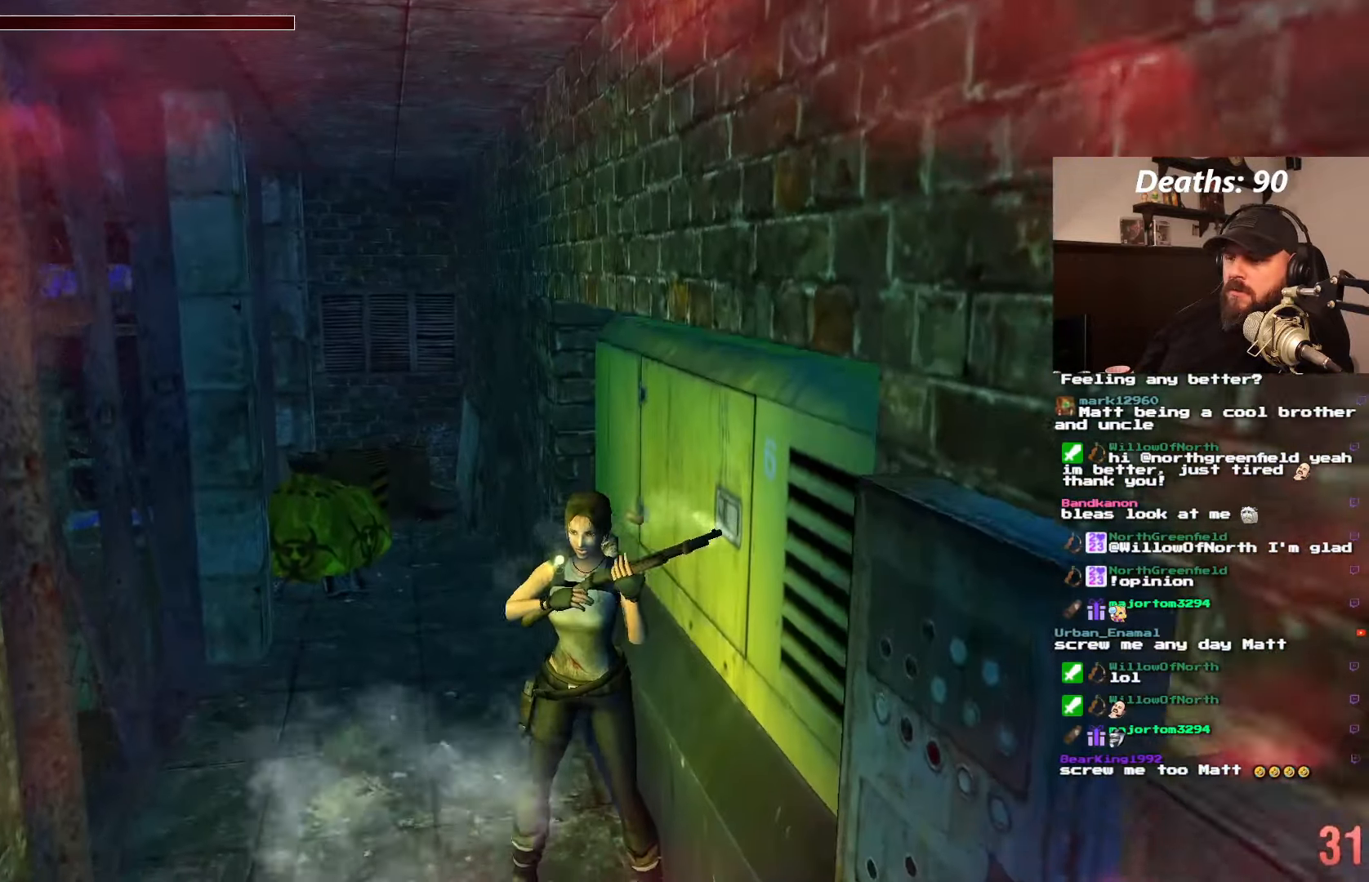
{"dt_ms": 500, "buttons": ["DPAD_UP"], "left_stick": "center", "right_stick": "center", "events": [[100, "TRIANGLE", "down"], [217, "TRIANGLE", "up"], [367, "DPAD_UP", "down"]]}